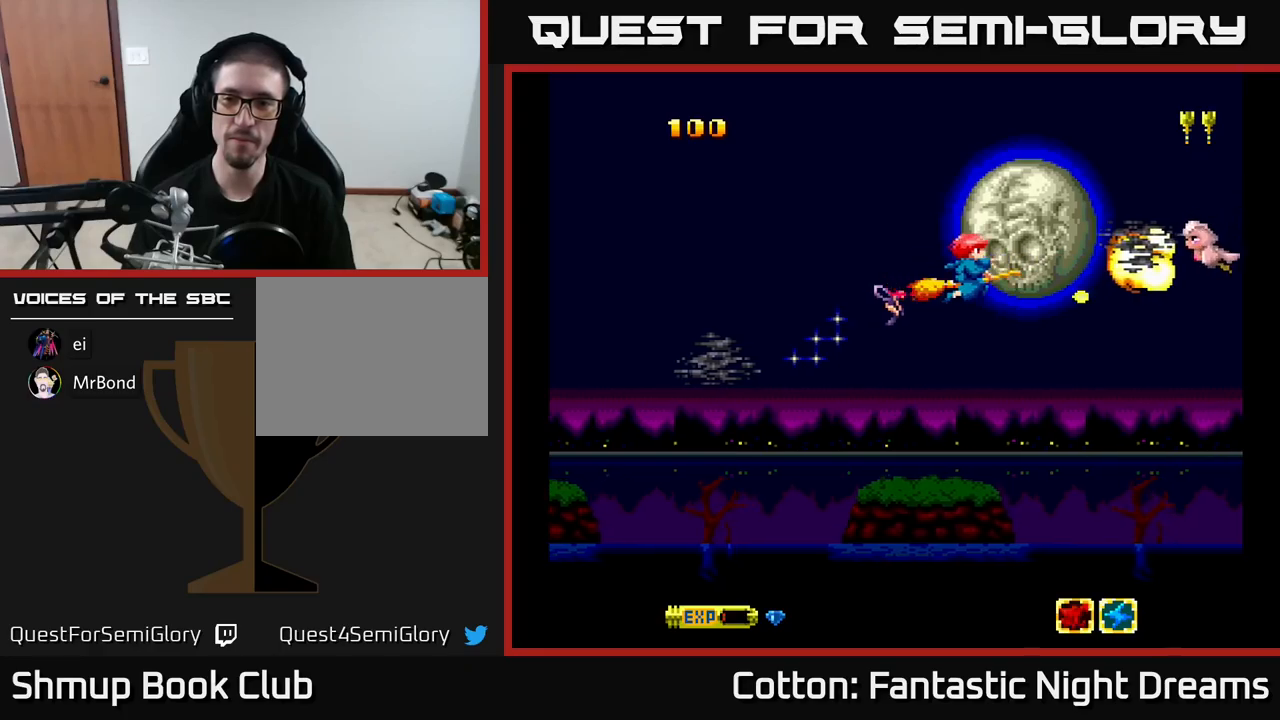
Gameplay with a controller (Xbox layout); each line is a JSON object with the inputs held at the frame after it. "events" lists button and stick changes between this image and that frame as [ms after this image, input, new state], when the widget could be followed in between. Not read: left_stick.
{"buttons": ["Y"], "right_stick": "center", "events": [[117, "DPAD_RIGHT", "up"], [367, "Y", "up"], [500, "Y", "down"]]}
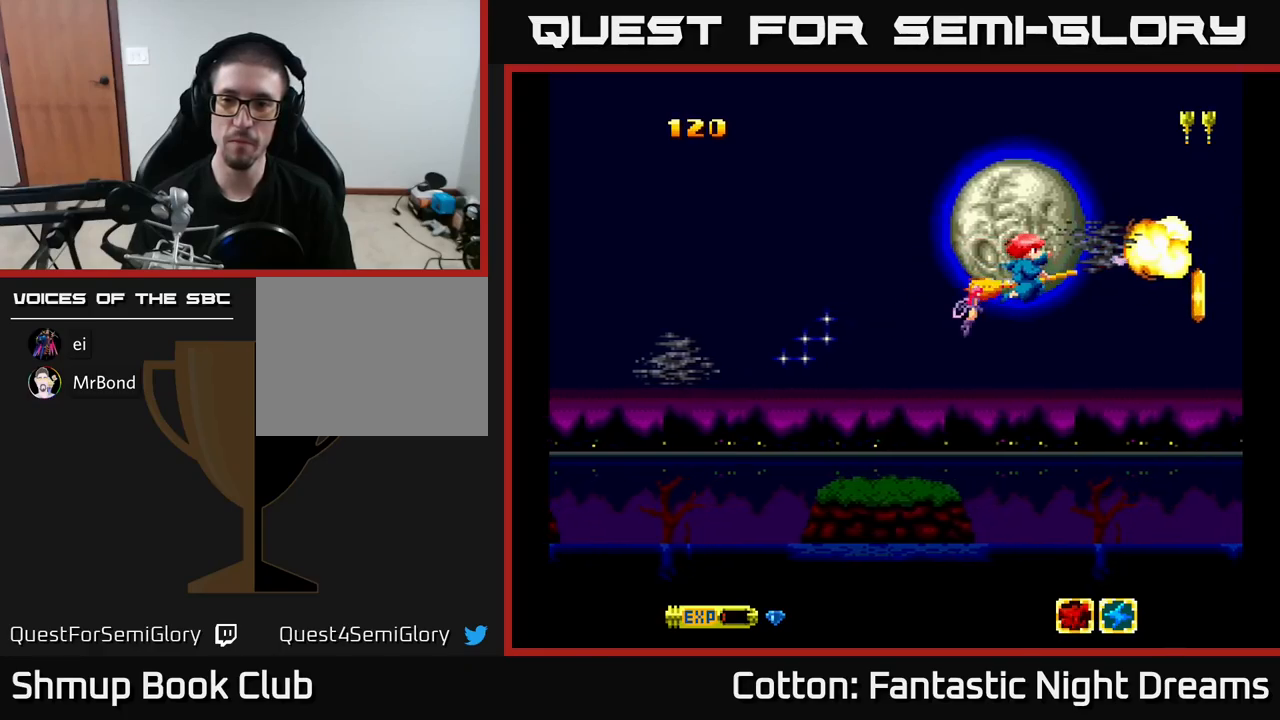
{"buttons": ["DPAD_DOWN"], "right_stick": "center", "events": [[83, "Y", "up"], [100, "DPAD_DOWN", "down"]]}
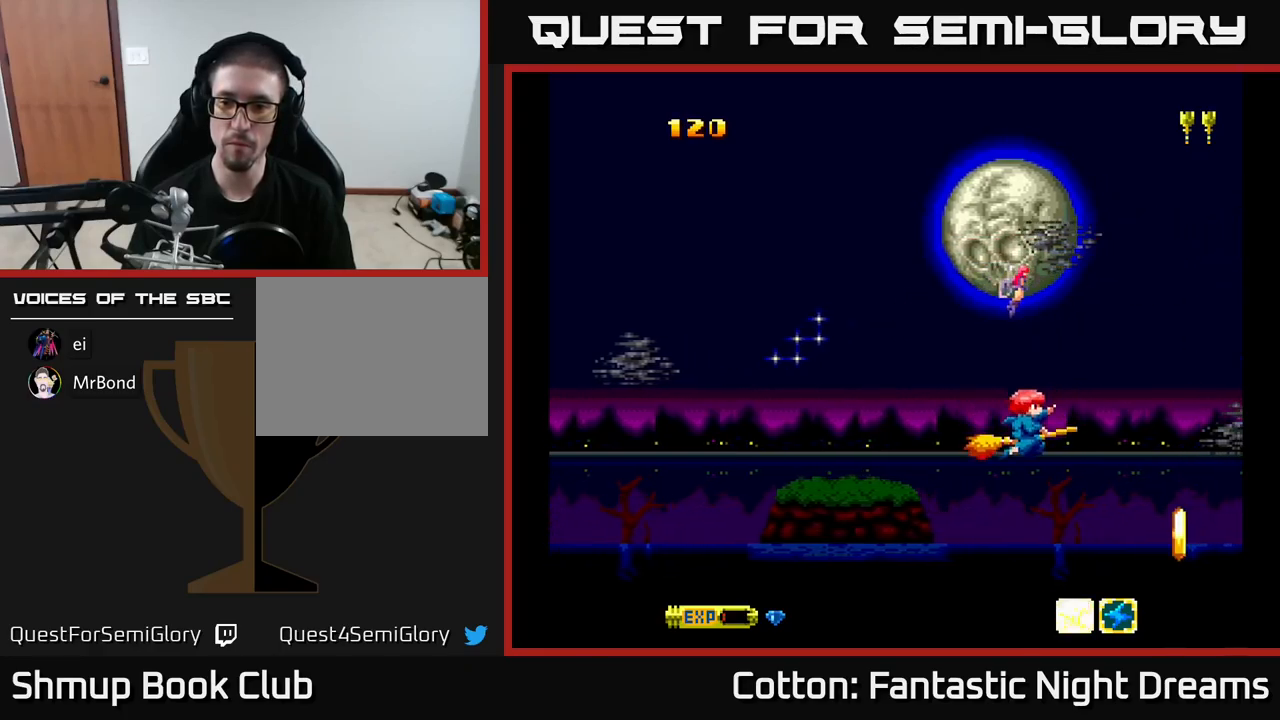
{"buttons": [], "right_stick": "center", "events": [[267, "Y", "down"], [333, "DPAD_DOWN", "up"], [417, "Y", "up"]]}
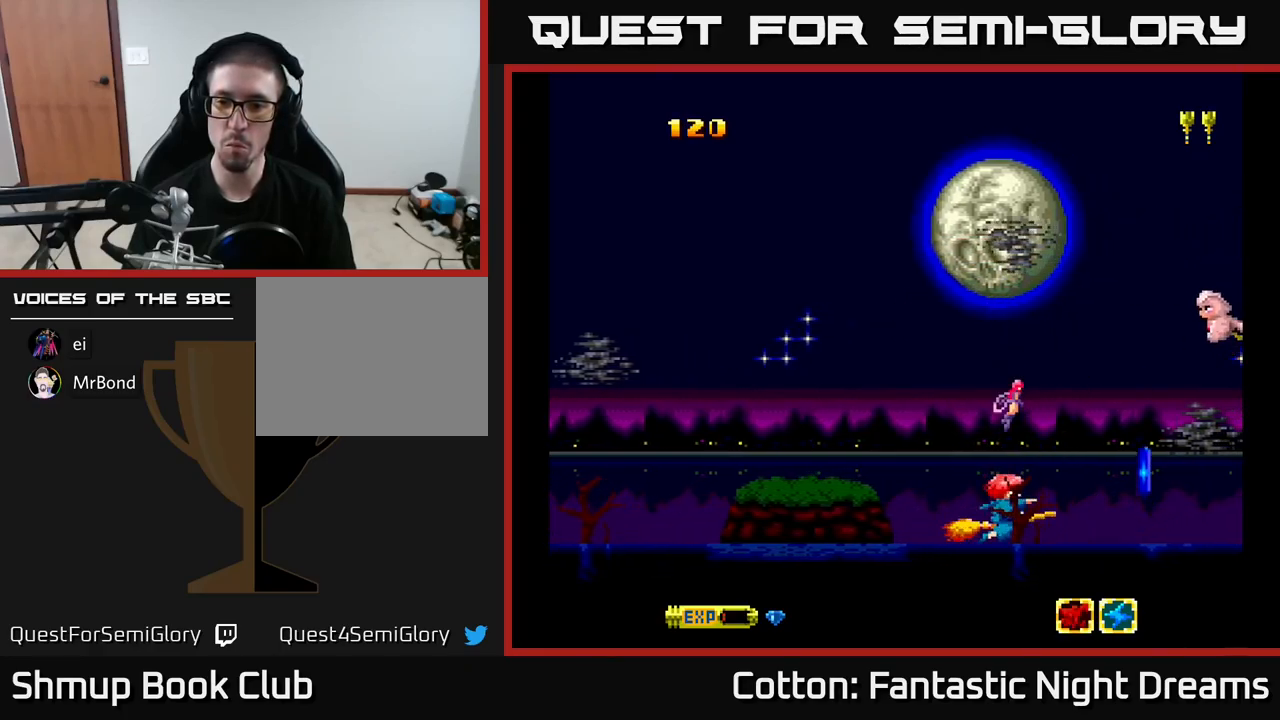
{"buttons": ["DPAD_UP", "DPAD_LEFT"], "right_stick": "center", "events": [[200, "DPAD_RIGHT", "down"], [433, "DPAD_RIGHT", "up"], [433, "DPAD_UP", "down"], [483, "DPAD_LEFT", "down"]]}
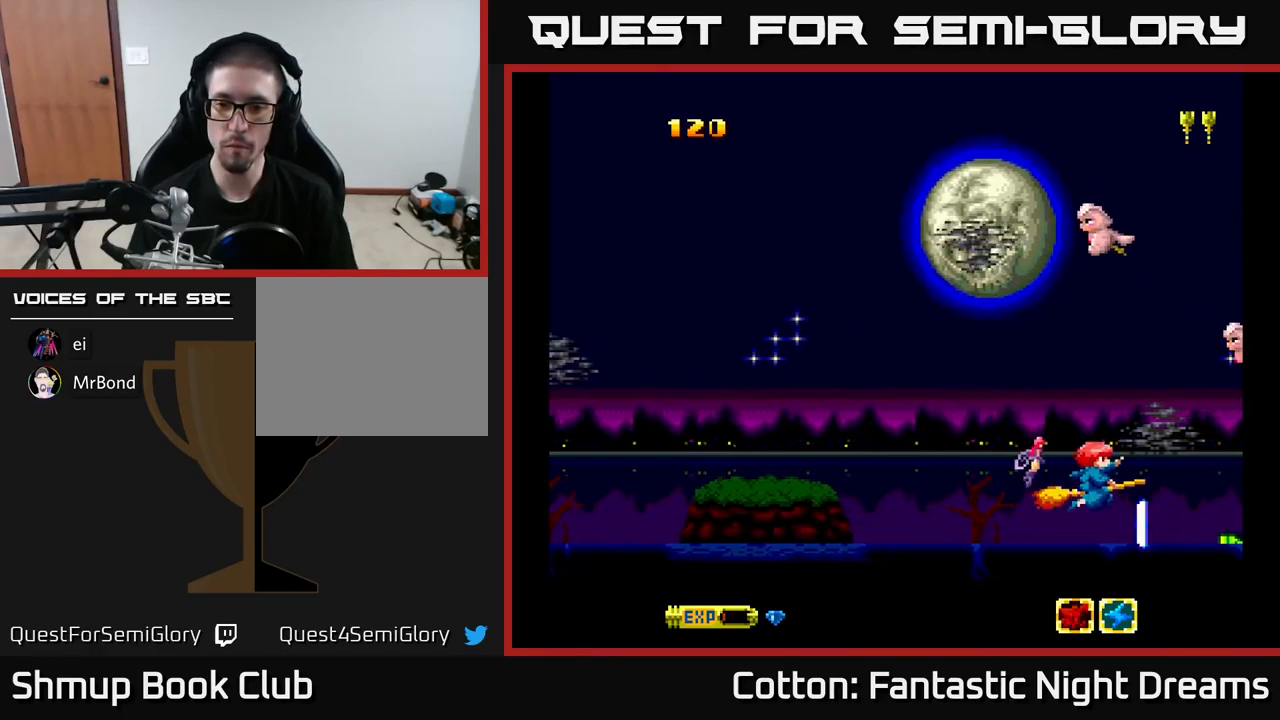
{"buttons": ["Y", "DPAD_UP"], "right_stick": "center", "events": [[100, "Y", "down"], [500, "DPAD_LEFT", "up"]]}
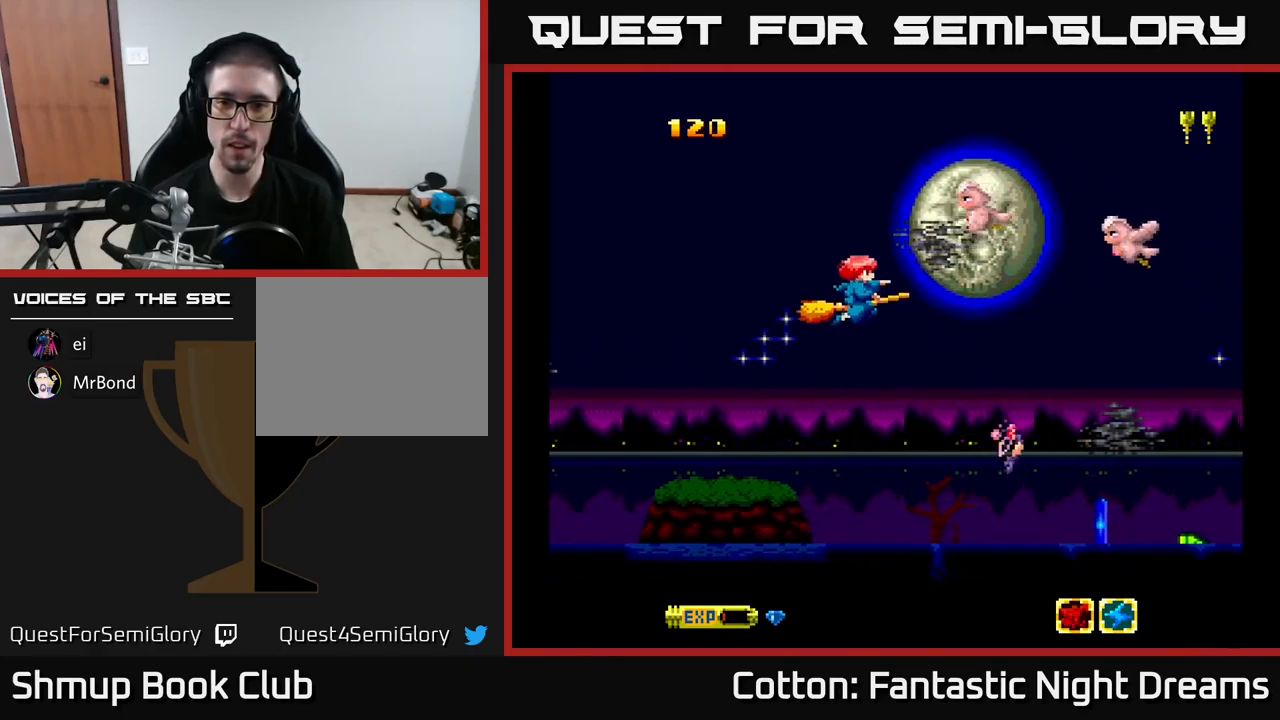
{"buttons": ["Y"], "right_stick": "center", "events": [[133, "DPAD_LEFT", "down"], [183, "DPAD_UP", "up"], [400, "DPAD_LEFT", "up"]]}
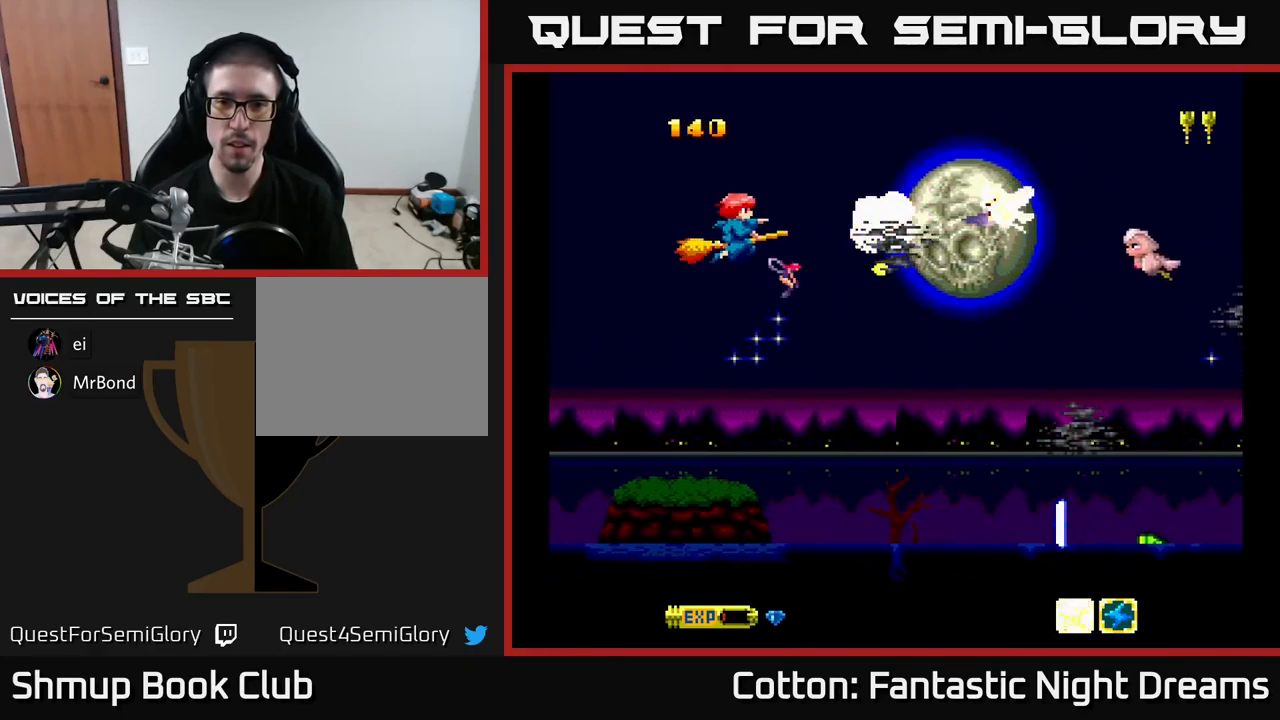
{"buttons": ["Y", "DPAD_UP"], "right_stick": "center", "events": [[267, "DPAD_DOWN", "down"], [267, "DPAD_RIGHT", "down"], [333, "DPAD_DOWN", "up"], [433, "DPAD_UP", "down"], [500, "DPAD_RIGHT", "up"]]}
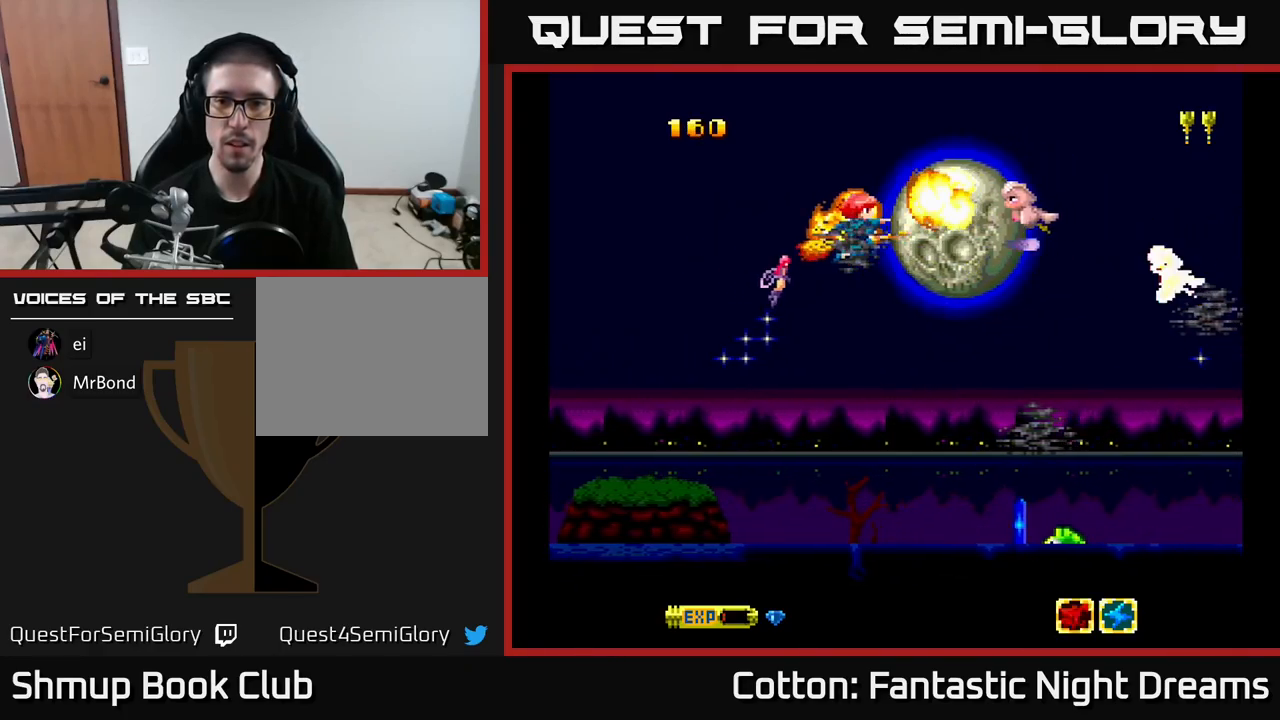
{"buttons": ["Y", "DPAD_DOWN", "DPAD_RIGHT"], "right_stick": "center", "events": [[83, "DPAD_UP", "up"], [467, "DPAD_DOWN", "down"], [483, "DPAD_RIGHT", "down"]]}
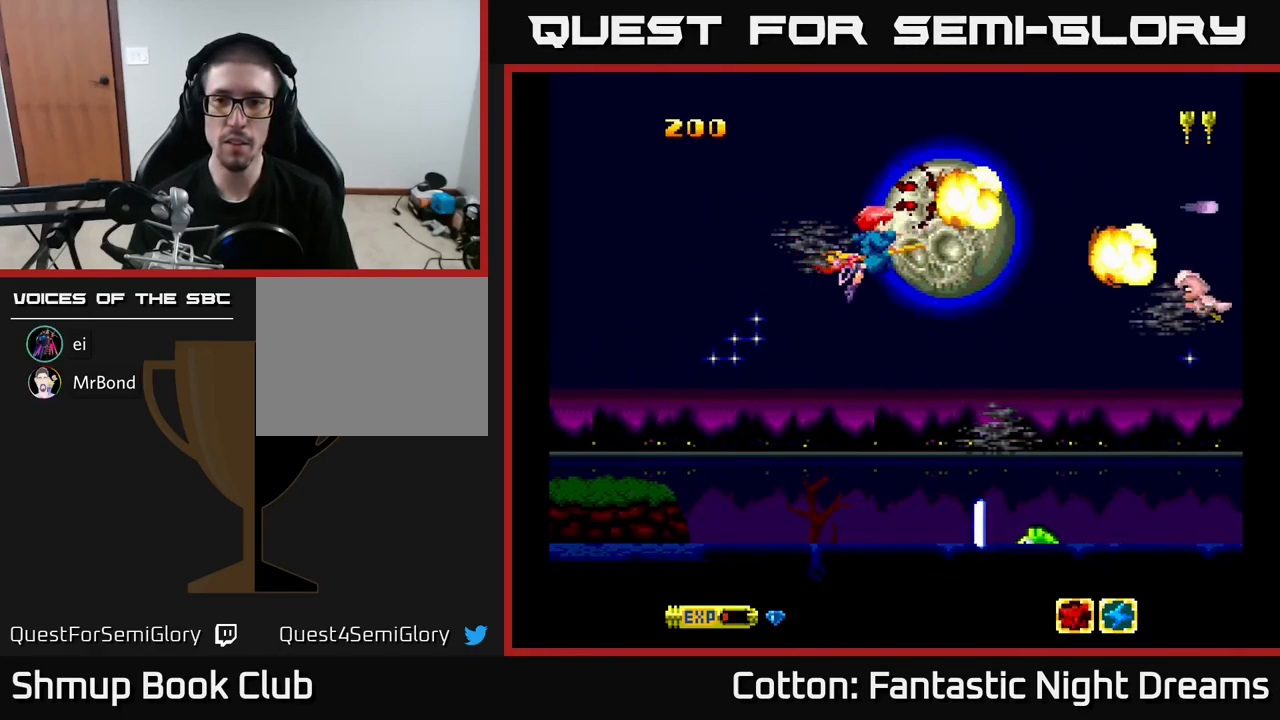
{"buttons": ["Y", "DPAD_DOWN"], "right_stick": "center", "events": [[167, "DPAD_DOWN", "up"], [183, "DPAD_RIGHT", "up"], [233, "DPAD_LEFT", "down"], [283, "DPAD_LEFT", "up"], [300, "DPAD_DOWN", "down"]]}
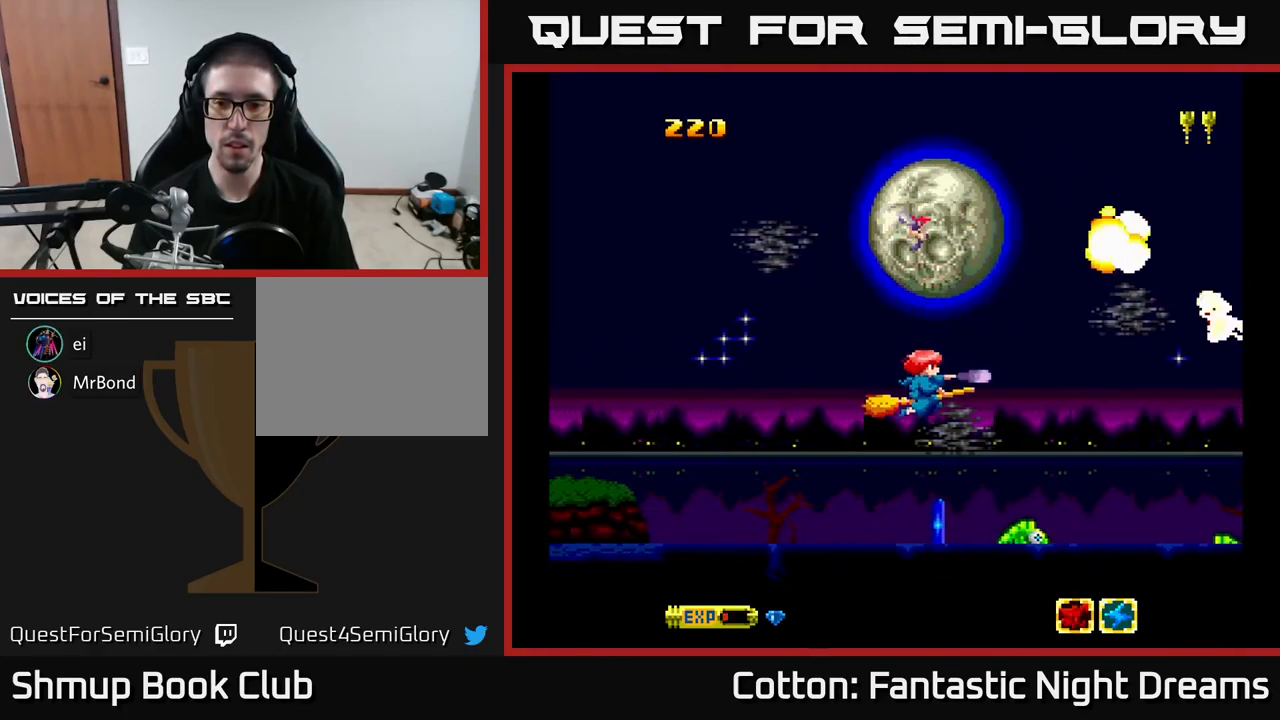
{"buttons": ["B", "Y"], "right_stick": "center", "events": [[333, "DPAD_LEFT", "down"], [416, "DPAD_DOWN", "up"], [433, "DPAD_LEFT", "up"], [466, "B", "down"]]}
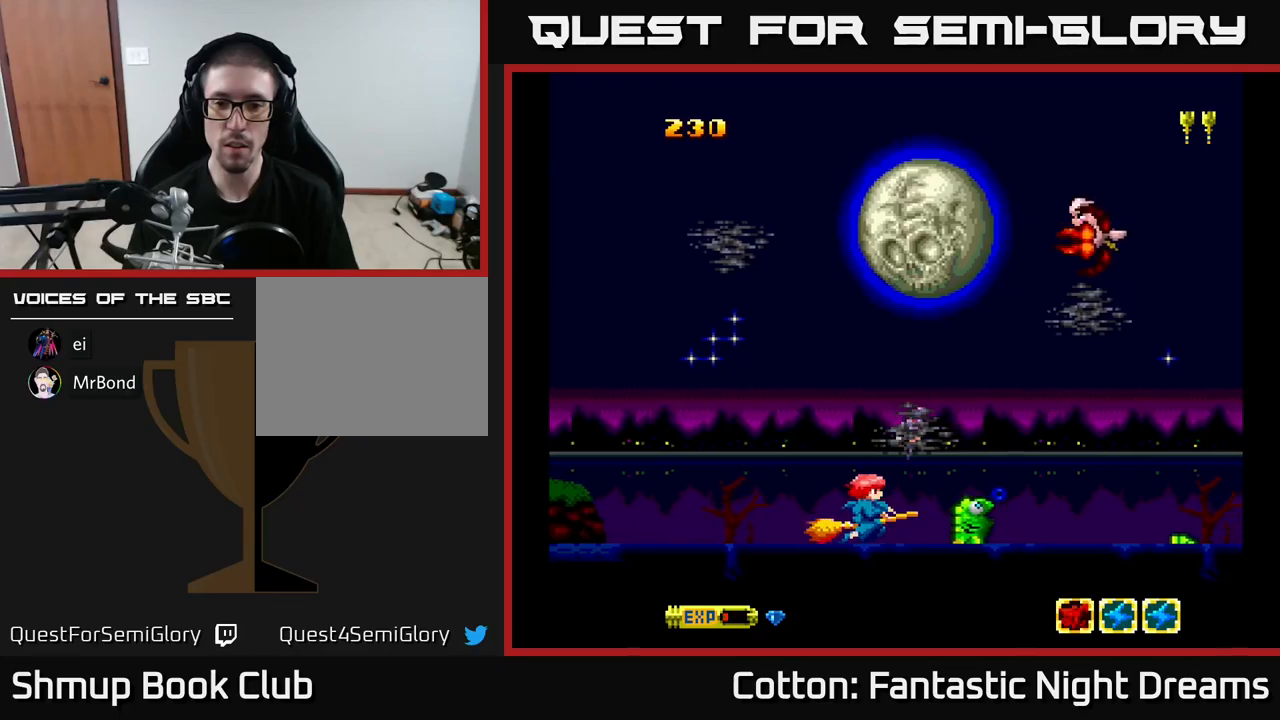
{"buttons": ["B", "Y", "DPAD_UP", "DPAD_LEFT"], "right_stick": "center", "events": [[317, "DPAD_UP", "down"], [433, "DPAD_LEFT", "down"]]}
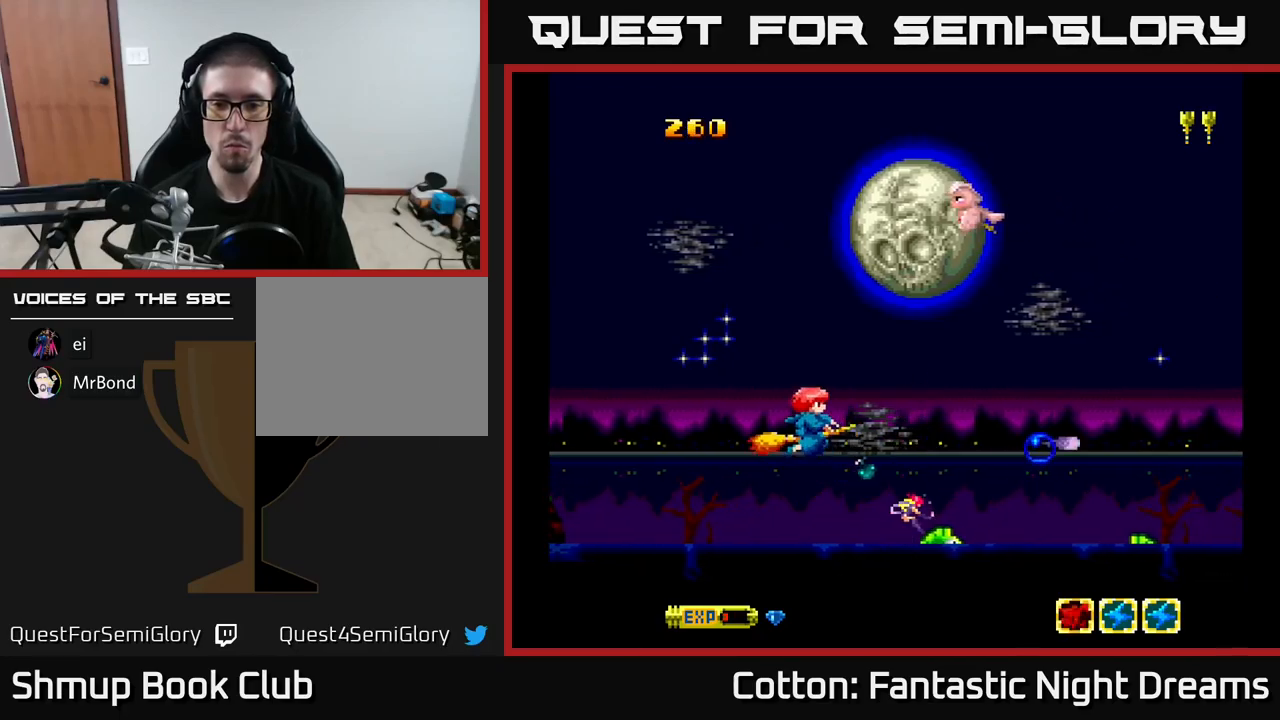
{"buttons": ["B", "Y", "DPAD_UP", "DPAD_LEFT"], "right_stick": "center", "events": [[167, "DPAD_LEFT", "up"], [450, "DPAD_LEFT", "down"]]}
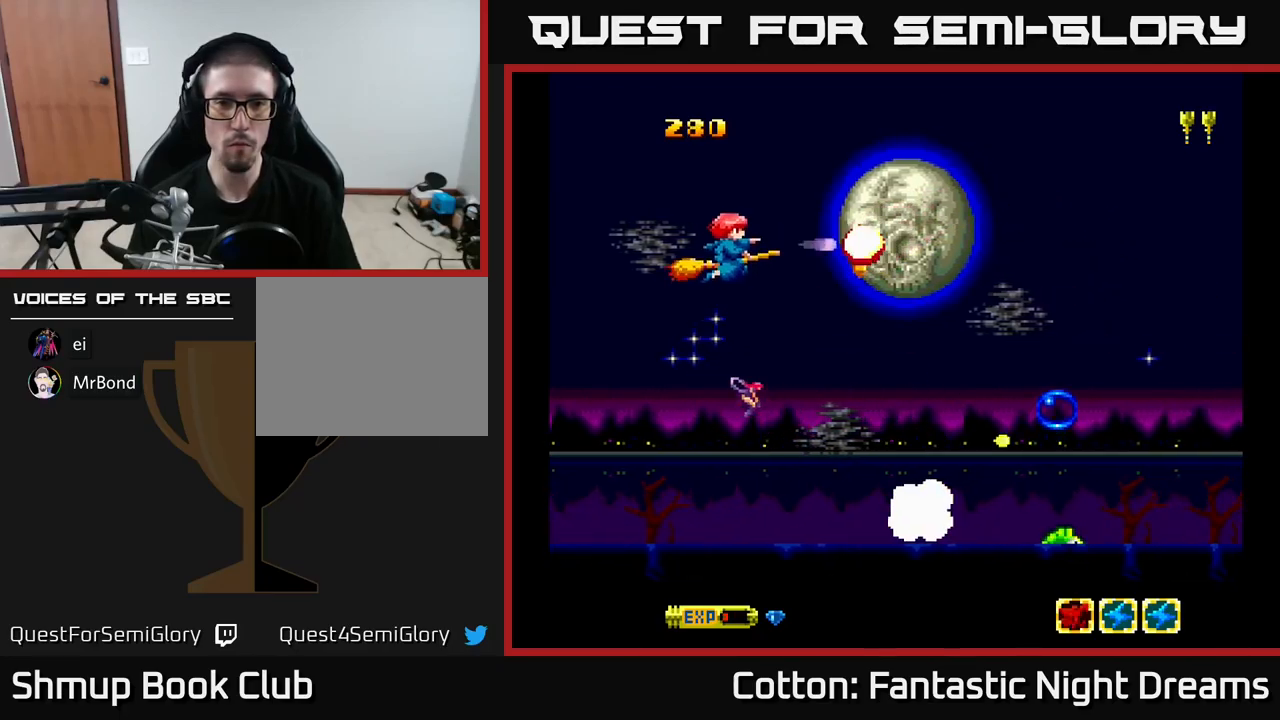
{"buttons": ["B", "Y", "DPAD_DOWN", "DPAD_RIGHT"], "right_stick": "center", "events": [[33, "DPAD_UP", "up"], [83, "DPAD_DOWN", "down"], [117, "DPAD_LEFT", "up"], [233, "DPAD_RIGHT", "down"]]}
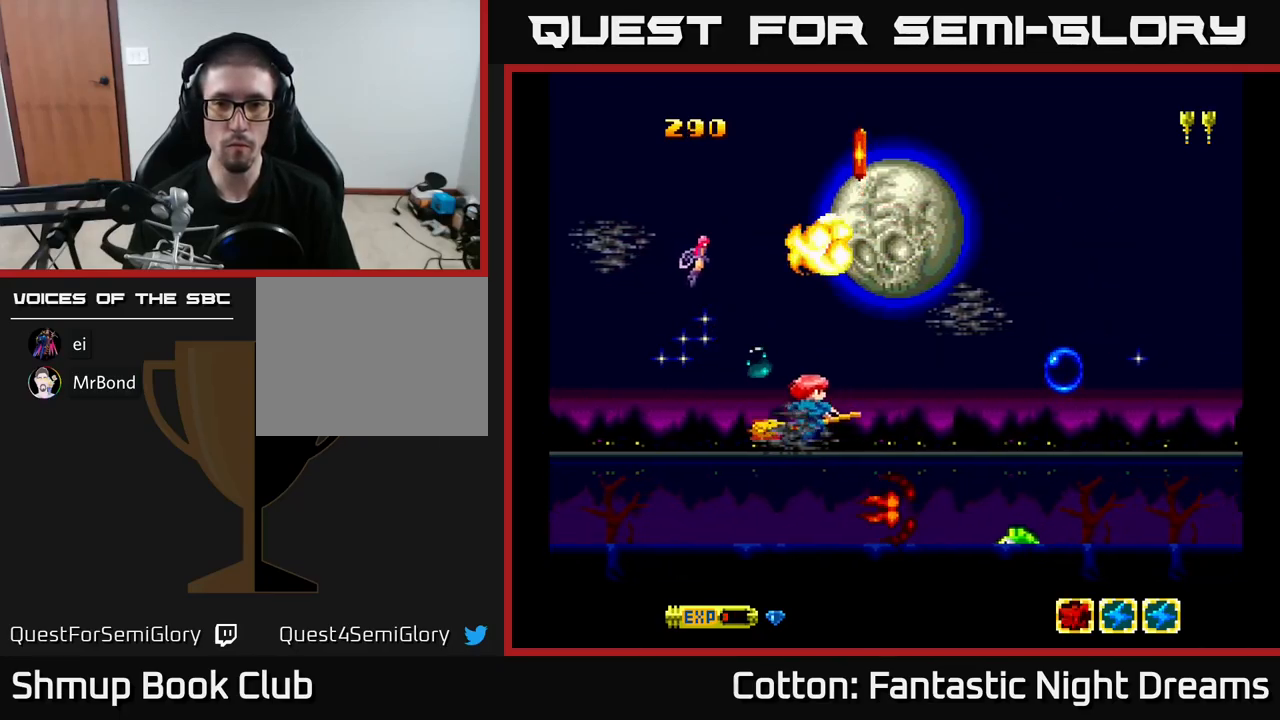
{"buttons": ["DPAD_LEFT"], "right_stick": "center", "events": [[67, "DPAD_RIGHT", "up"], [117, "B", "up"], [267, "DPAD_RIGHT", "down"], [300, "DPAD_DOWN", "up"], [383, "DPAD_RIGHT", "up"], [417, "DPAD_LEFT", "down"], [483, "Y", "up"]]}
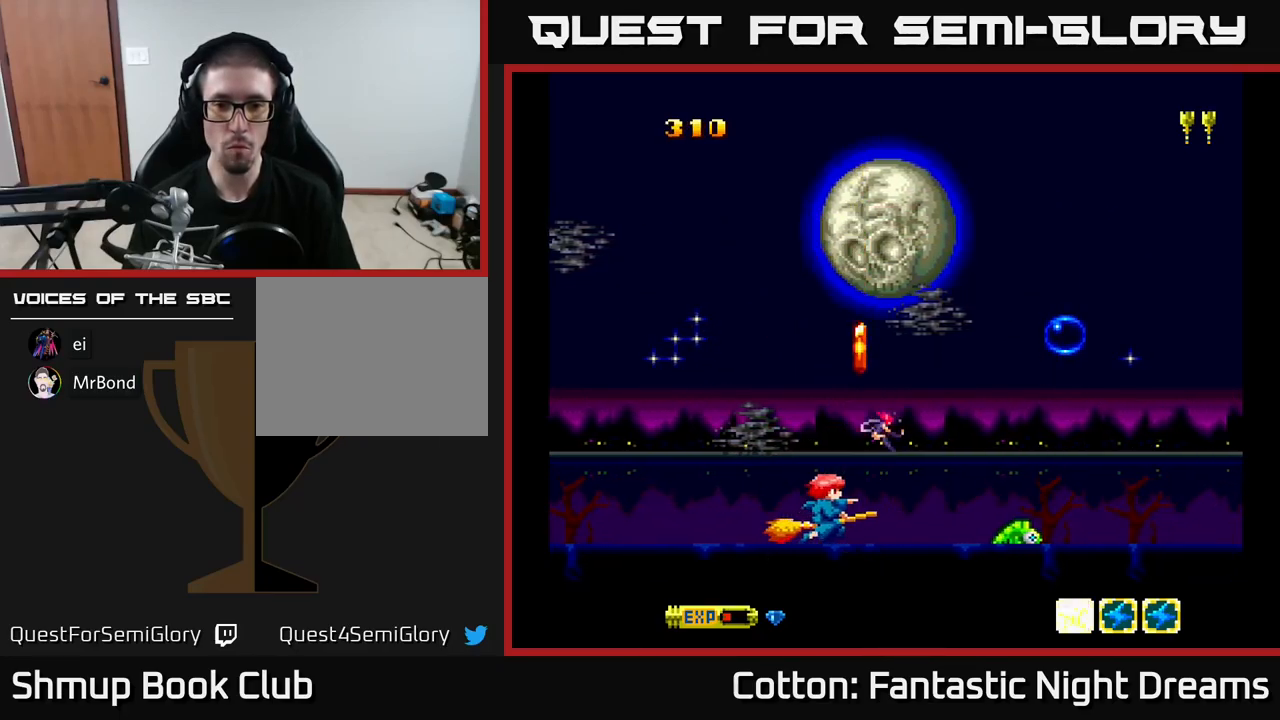
{"buttons": [], "right_stick": "center", "events": [[250, "DPAD_LEFT", "up"], [333, "DPAD_RIGHT", "down"], [350, "Y", "down"], [383, "DPAD_RIGHT", "up"], [400, "Y", "up"]]}
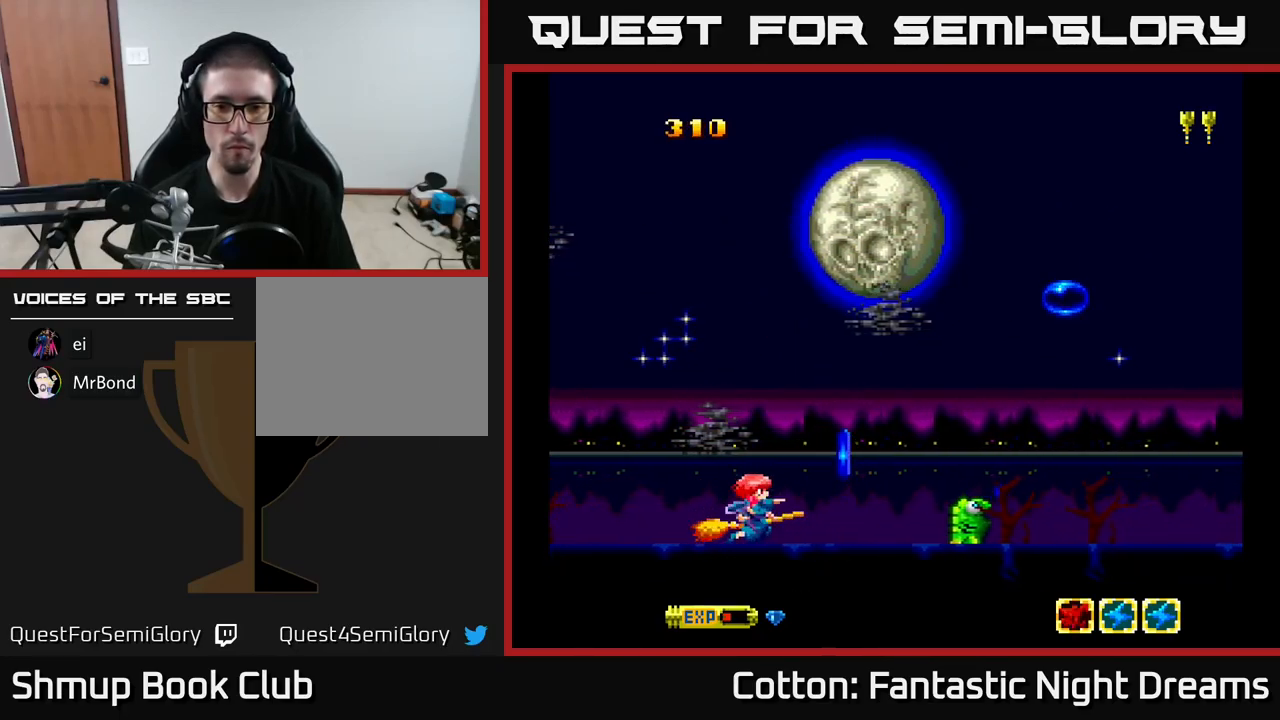
{"buttons": ["Y", "DPAD_UP", "DPAD_LEFT"], "right_stick": "center", "events": [[183, "DPAD_RIGHT", "down"], [267, "DPAD_UP", "down"], [383, "DPAD_RIGHT", "up"], [450, "DPAD_LEFT", "down"], [500, "Y", "down"]]}
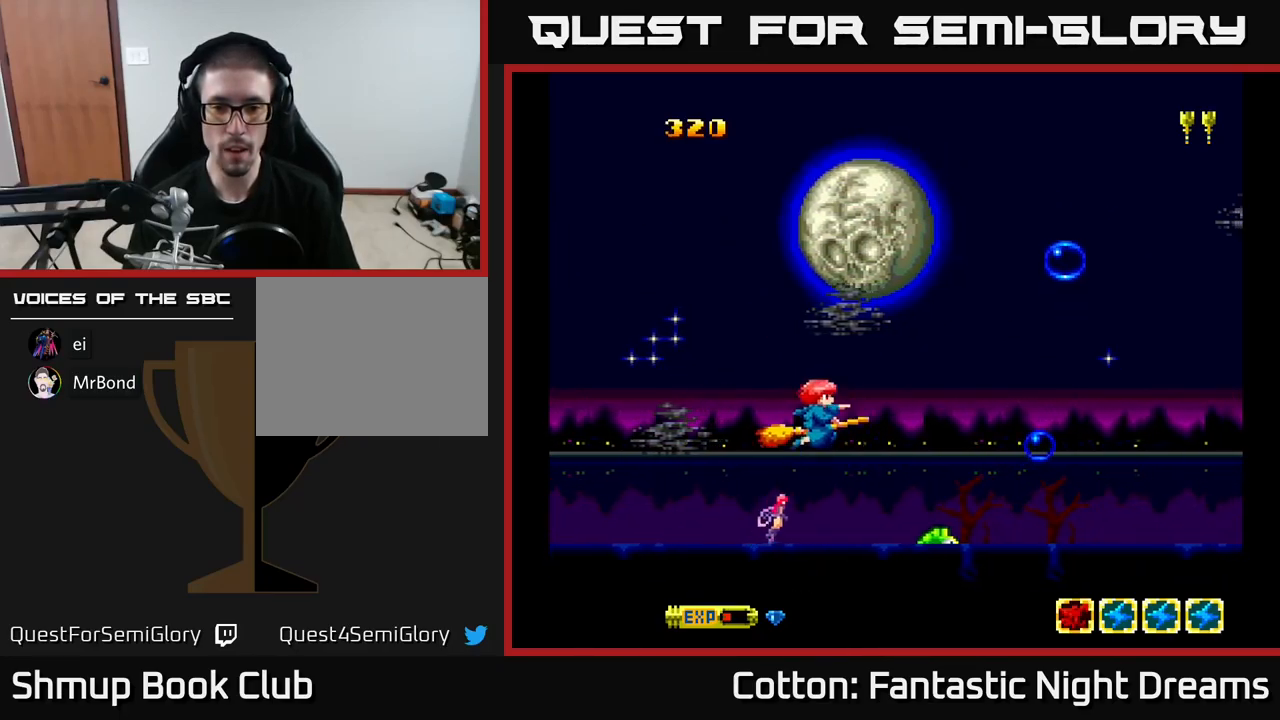
{"buttons": ["B", "Y"], "right_stick": "center", "events": [[17, "DPAD_UP", "up"], [33, "DPAD_LEFT", "up"], [50, "DPAD_RIGHT", "down"], [67, "DPAD_DOWN", "down"], [83, "DPAD_RIGHT", "up"], [100, "B", "down"], [167, "DPAD_LEFT", "down"], [200, "DPAD_DOWN", "up"], [233, "DPAD_LEFT", "up"]]}
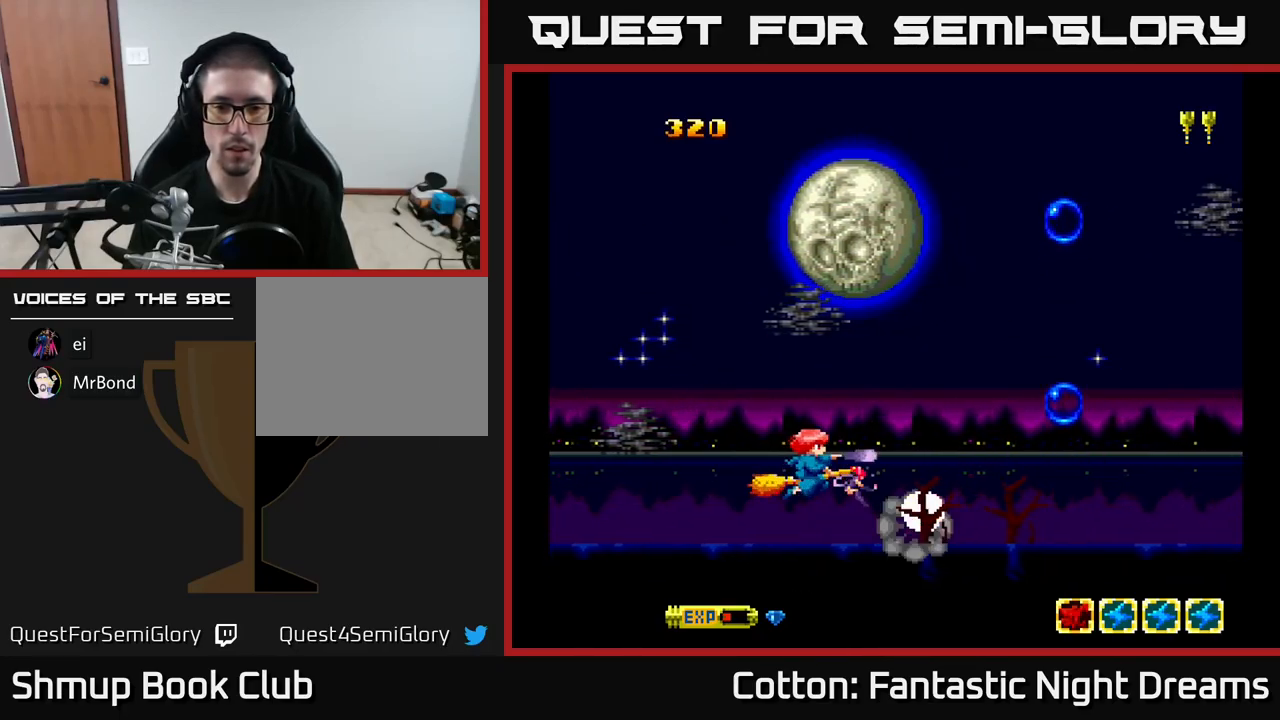
{"buttons": ["B", "Y", "DPAD_UP"], "right_stick": "center", "events": [[100, "DPAD_DOWN", "down"], [183, "DPAD_DOWN", "up"], [417, "DPAD_UP", "down"]]}
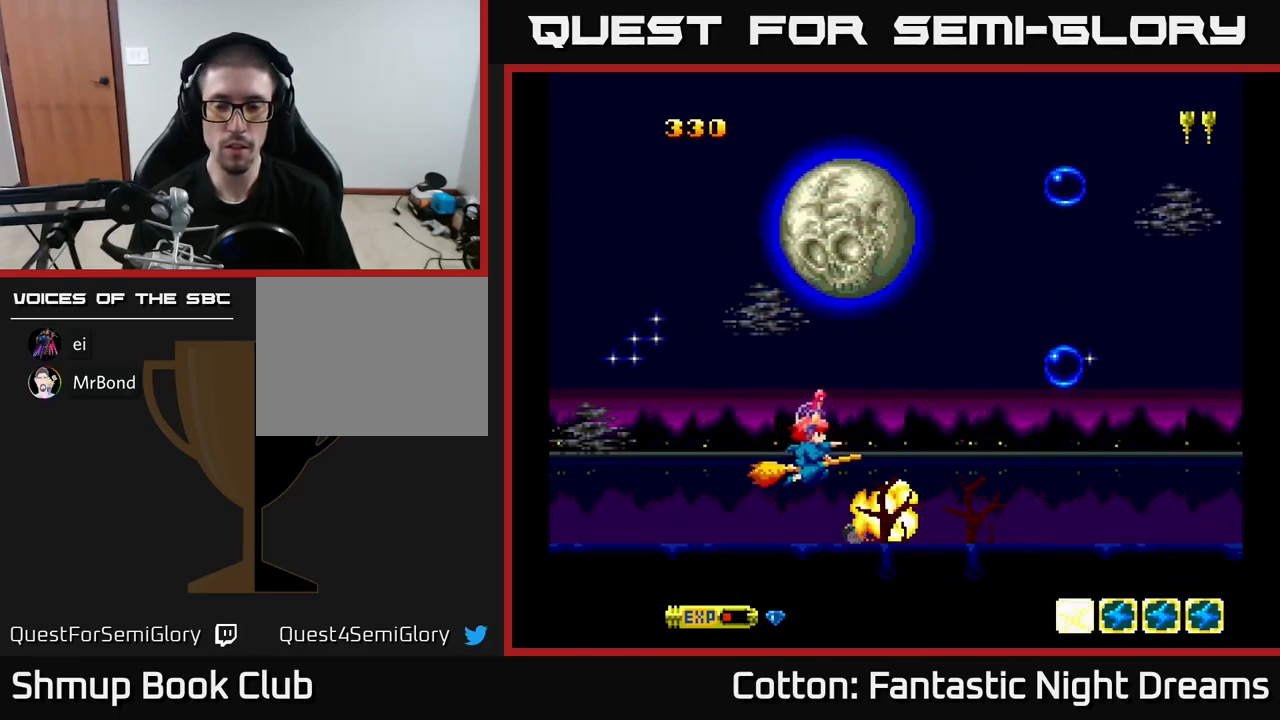
{"buttons": ["B", "Y", "DPAD_UP", "DPAD_RIGHT"], "right_stick": "center", "events": [[217, "DPAD_RIGHT", "down"]]}
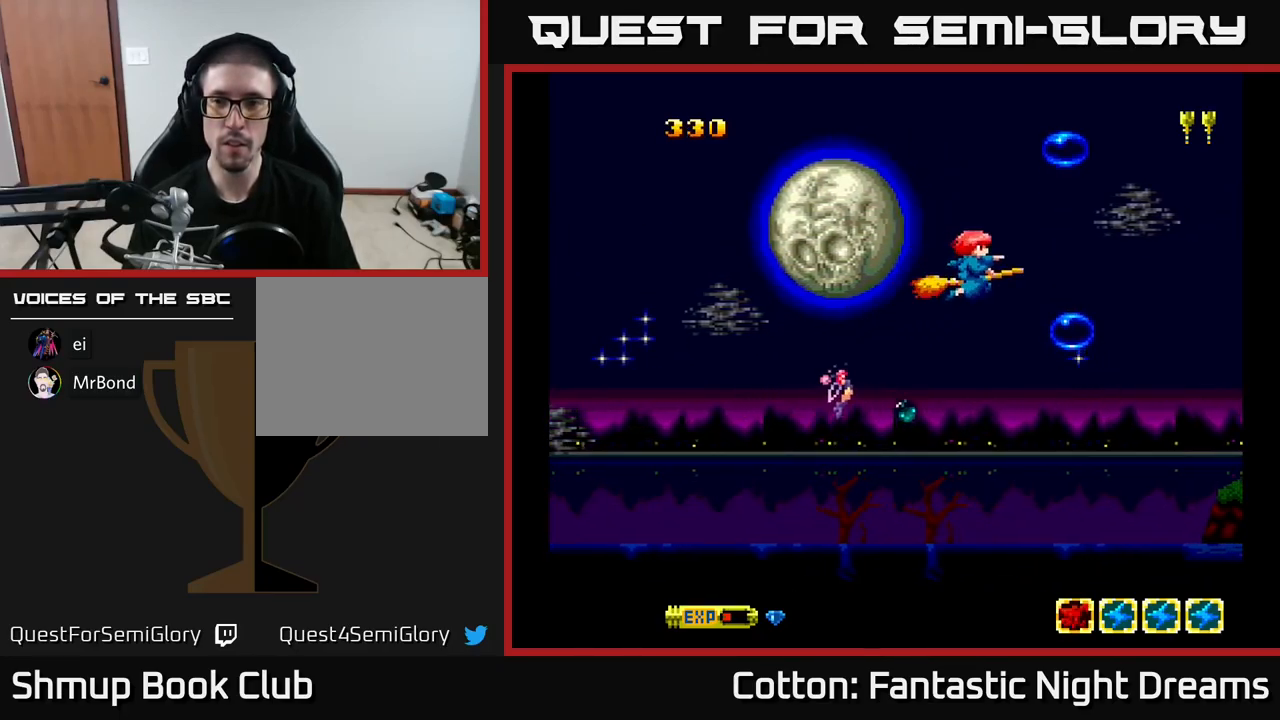
{"buttons": ["B", "Y", "DPAD_LEFT"], "right_stick": "center", "events": [[167, "DPAD_UP", "up"], [183, "DPAD_DOWN", "down"], [183, "DPAD_RIGHT", "up"], [233, "DPAD_LEFT", "down"], [300, "DPAD_LEFT", "up"], [450, "DPAD_DOWN", "up"], [450, "DPAD_LEFT", "down"]]}
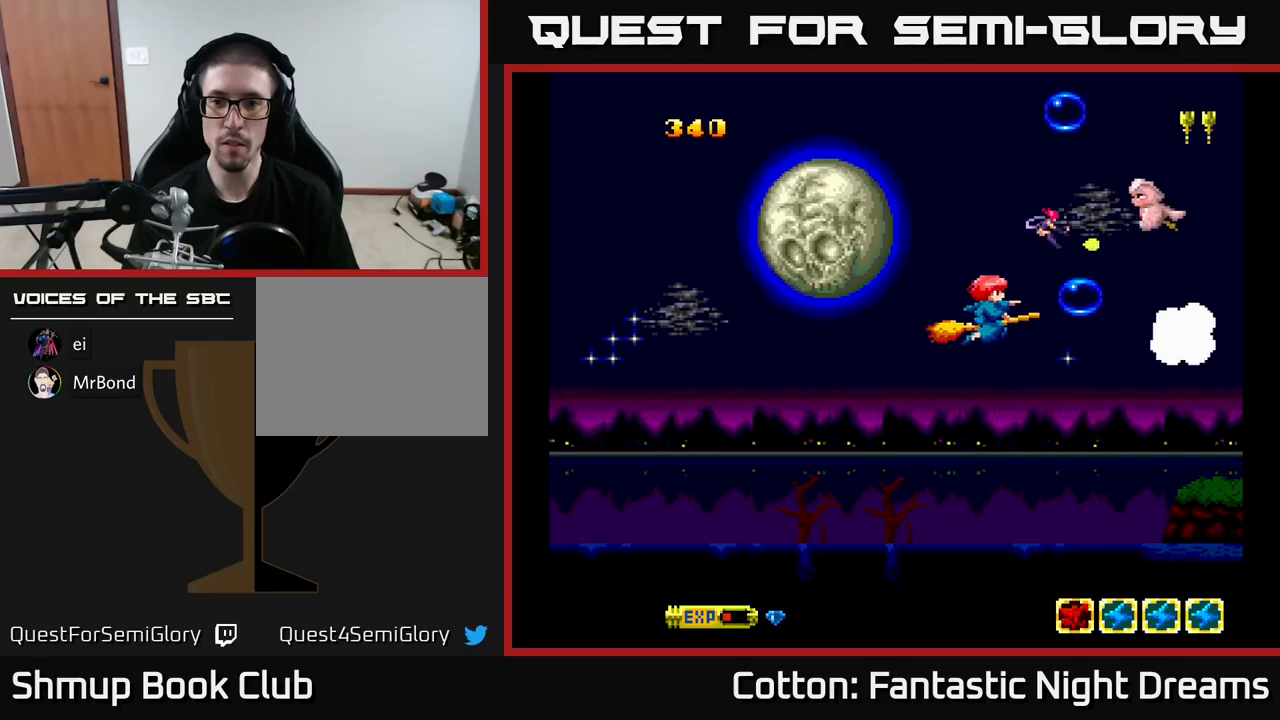
{"buttons": ["B", "Y", "DPAD_UP", "DPAD_LEFT"], "right_stick": "center", "events": [[17, "DPAD_LEFT", "up"], [134, "DPAD_UP", "down"], [217, "DPAD_LEFT", "down"], [300, "DPAD_LEFT", "up"], [484, "DPAD_LEFT", "down"]]}
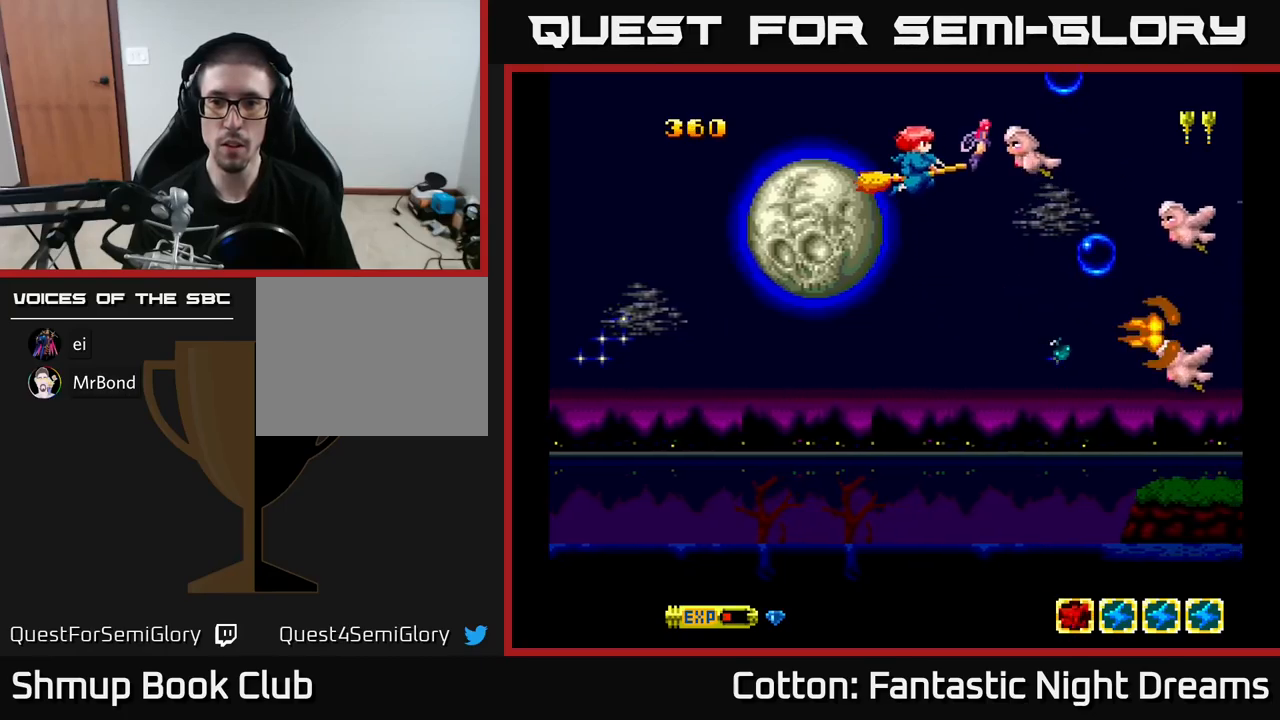
{"buttons": ["B", "Y", "DPAD_UP"], "right_stick": "center", "events": [[50, "DPAD_UP", "up"], [100, "DPAD_DOWN", "down"], [134, "DPAD_LEFT", "up"], [167, "DPAD_RIGHT", "down"], [300, "DPAD_RIGHT", "up"], [367, "DPAD_DOWN", "up"], [384, "DPAD_LEFT", "down"], [400, "DPAD_UP", "down"], [484, "DPAD_LEFT", "up"]]}
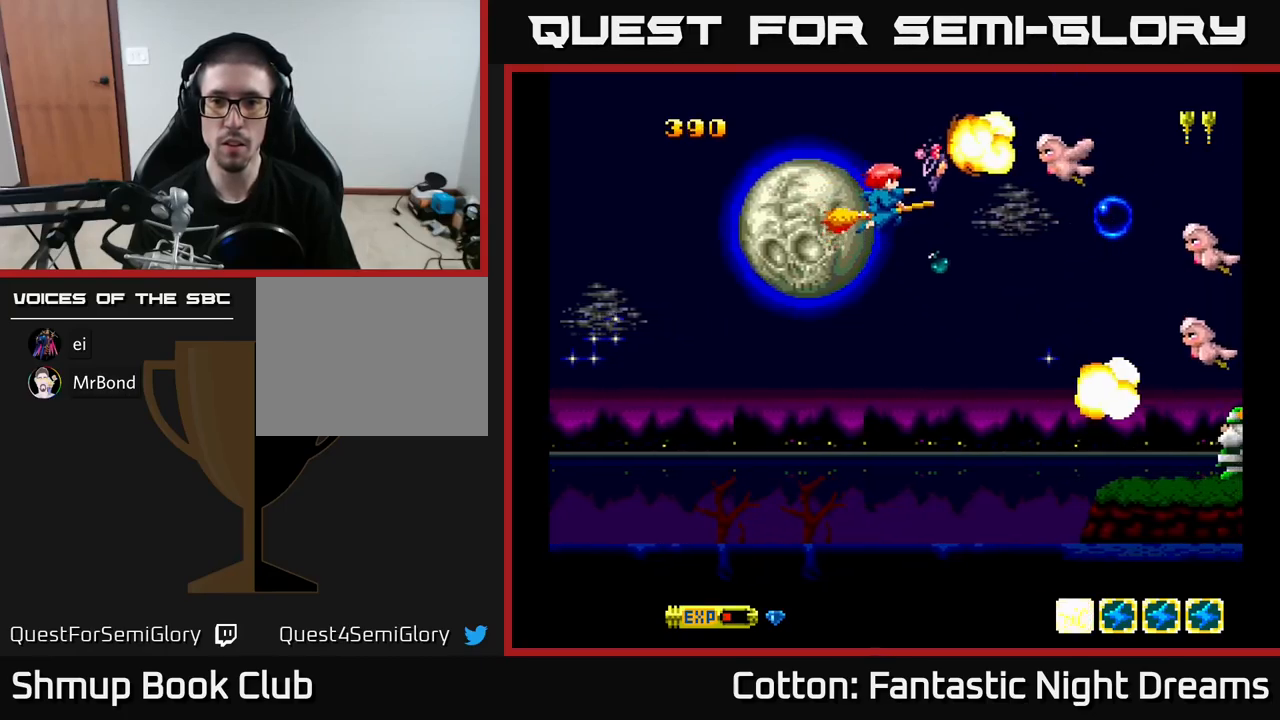
{"buttons": ["B", "Y", "DPAD_DOWN"], "right_stick": "center", "events": [[200, "DPAD_RIGHT", "down"], [200, "DPAD_UP", "up"], [250, "DPAD_DOWN", "down"], [250, "DPAD_RIGHT", "up"], [384, "DPAD_RIGHT", "down"], [434, "DPAD_DOWN", "up"], [500, "DPAD_DOWN", "down"], [500, "DPAD_RIGHT", "up"]]}
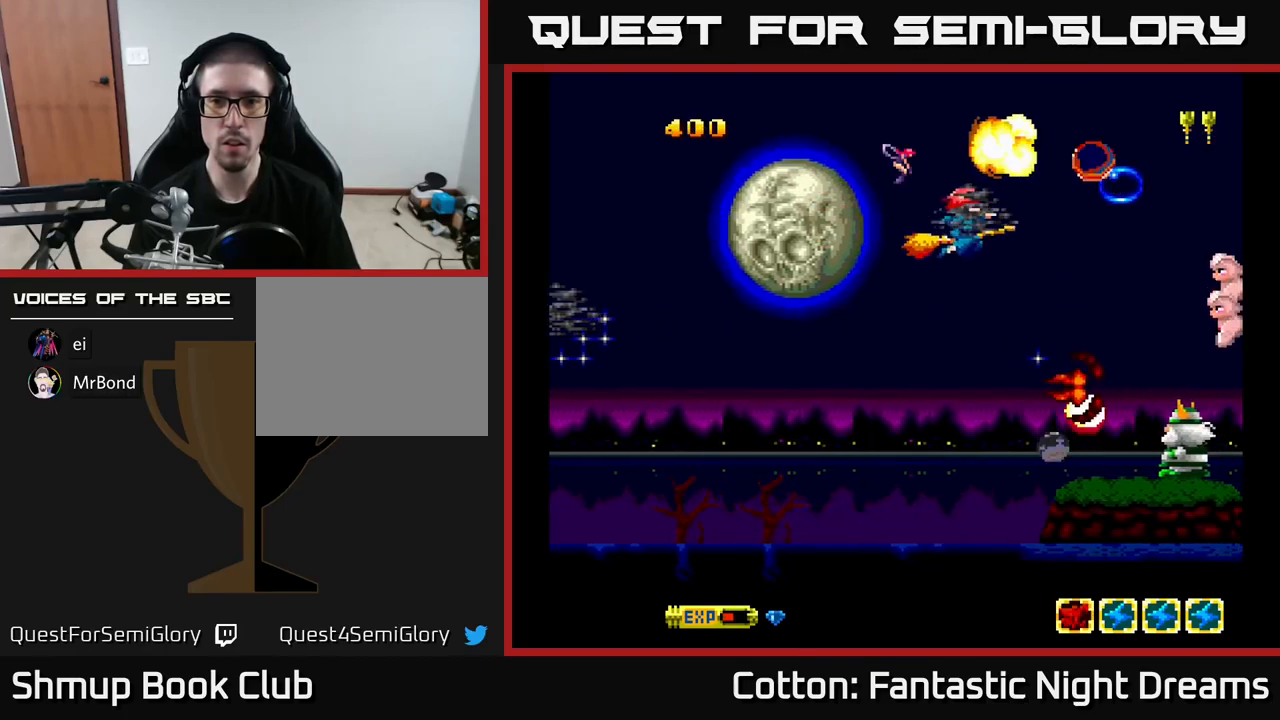
{"buttons": ["B", "Y", "DPAD_DOWN"], "right_stick": "center", "events": [[50, "DPAD_DOWN", "up"], [50, "DPAD_LEFT", "down"], [117, "DPAD_UP", "down"], [167, "DPAD_LEFT", "up"], [317, "DPAD_UP", "up"], [334, "DPAD_DOWN", "down"]]}
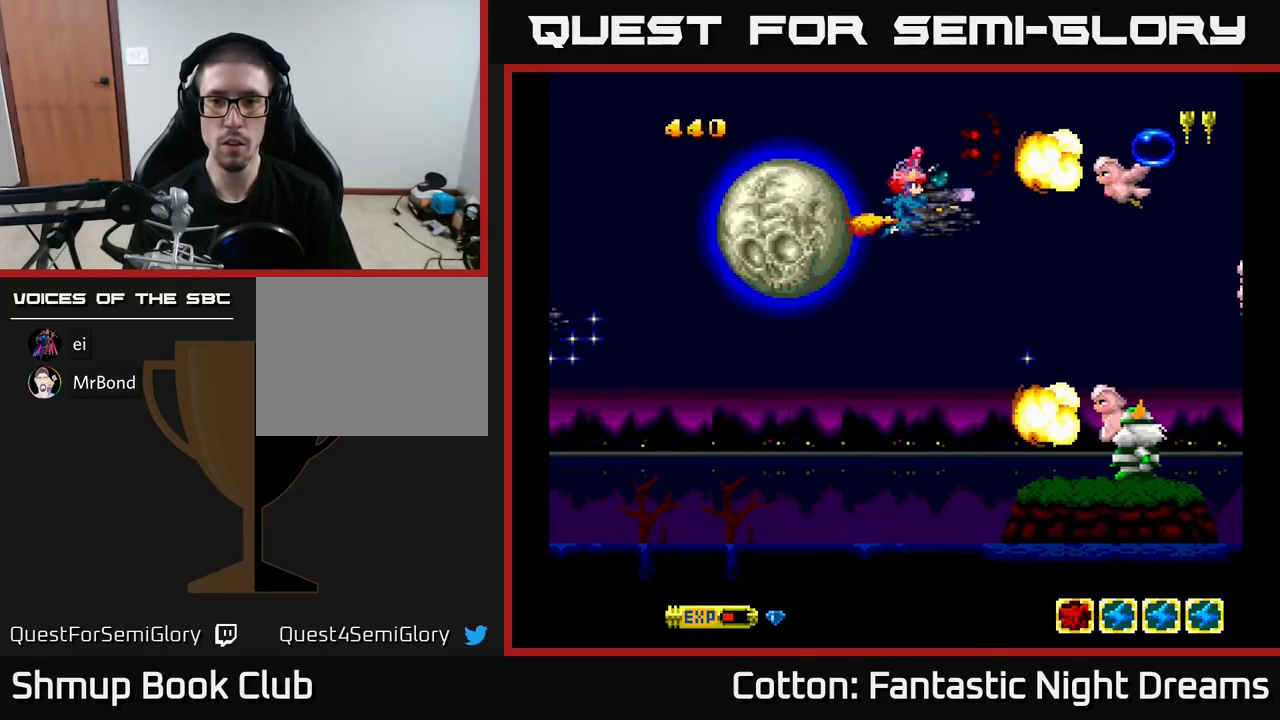
{"buttons": ["B", "Y", "DPAD_DOWN", "DPAD_LEFT"], "right_stick": "center", "events": [[467, "DPAD_LEFT", "down"]]}
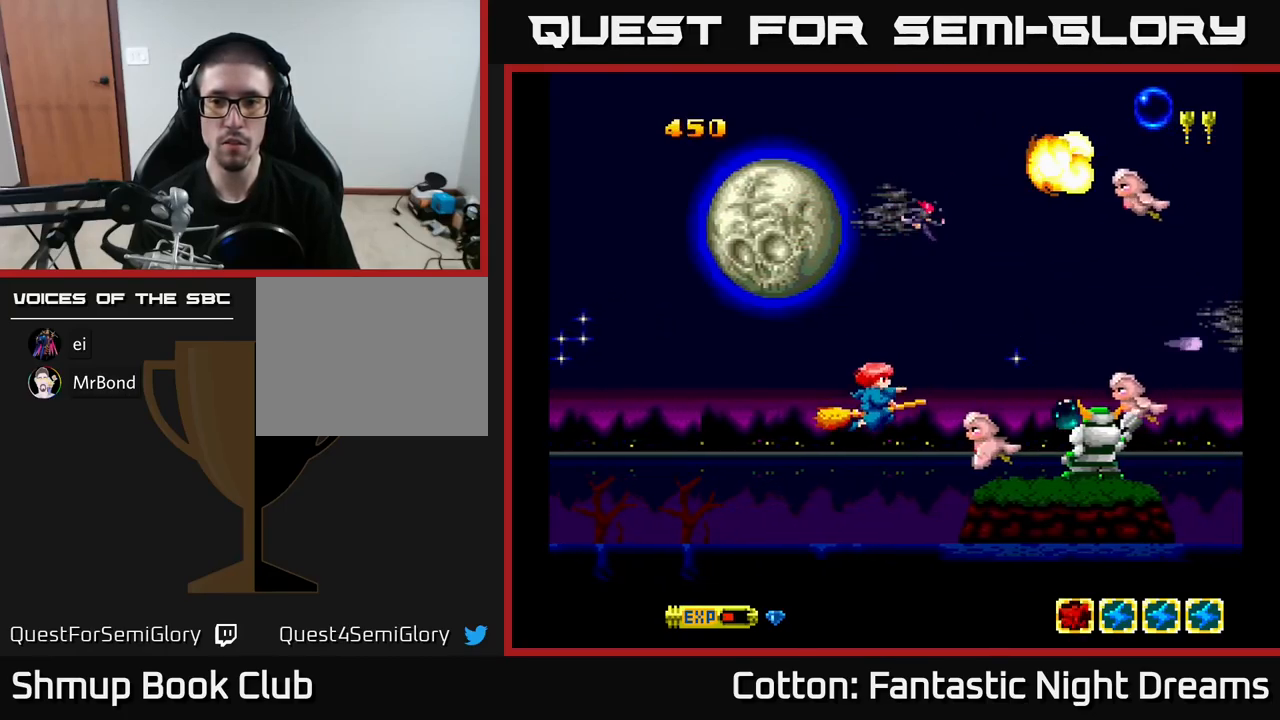
{"buttons": ["B", "Y", "DPAD_DOWN", "DPAD_LEFT"], "right_stick": "center", "events": [[150, "DPAD_DOWN", "up"], [217, "DPAD_UP", "down"], [250, "DPAD_LEFT", "up"], [434, "DPAD_UP", "up"], [467, "DPAD_DOWN", "down"], [500, "DPAD_LEFT", "down"]]}
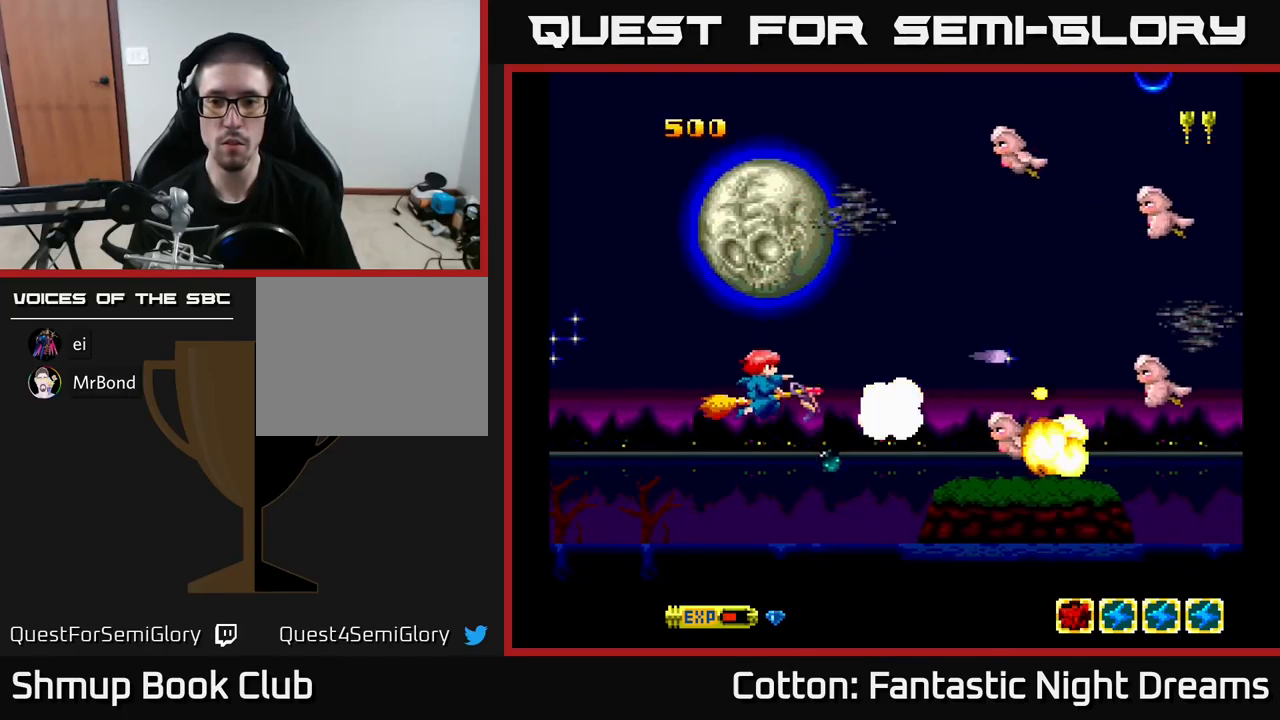
{"buttons": ["B", "Y", "DPAD_UP"], "right_stick": "center", "events": [[50, "DPAD_LEFT", "up"], [234, "DPAD_DOWN", "up"], [250, "DPAD_UP", "down"]]}
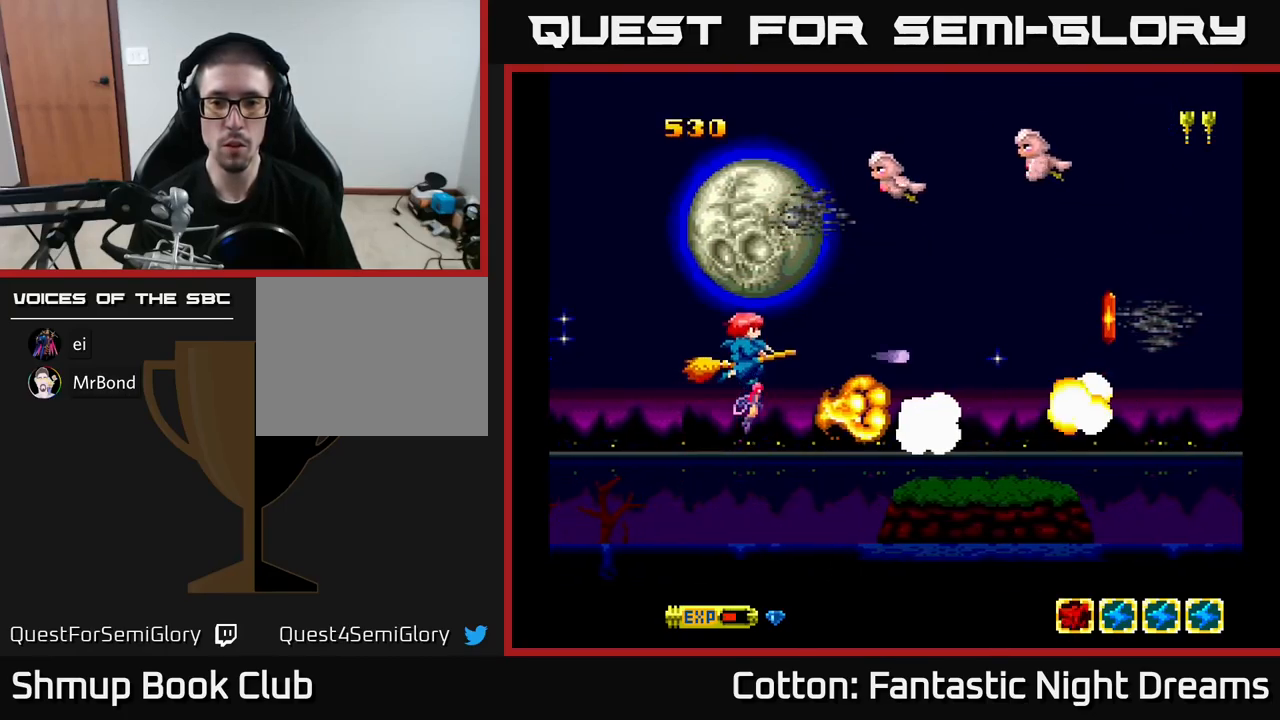
{"buttons": ["B", "Y"], "right_stick": "center", "events": [[150, "DPAD_LEFT", "down"], [267, "DPAD_LEFT", "up"], [484, "DPAD_UP", "up"]]}
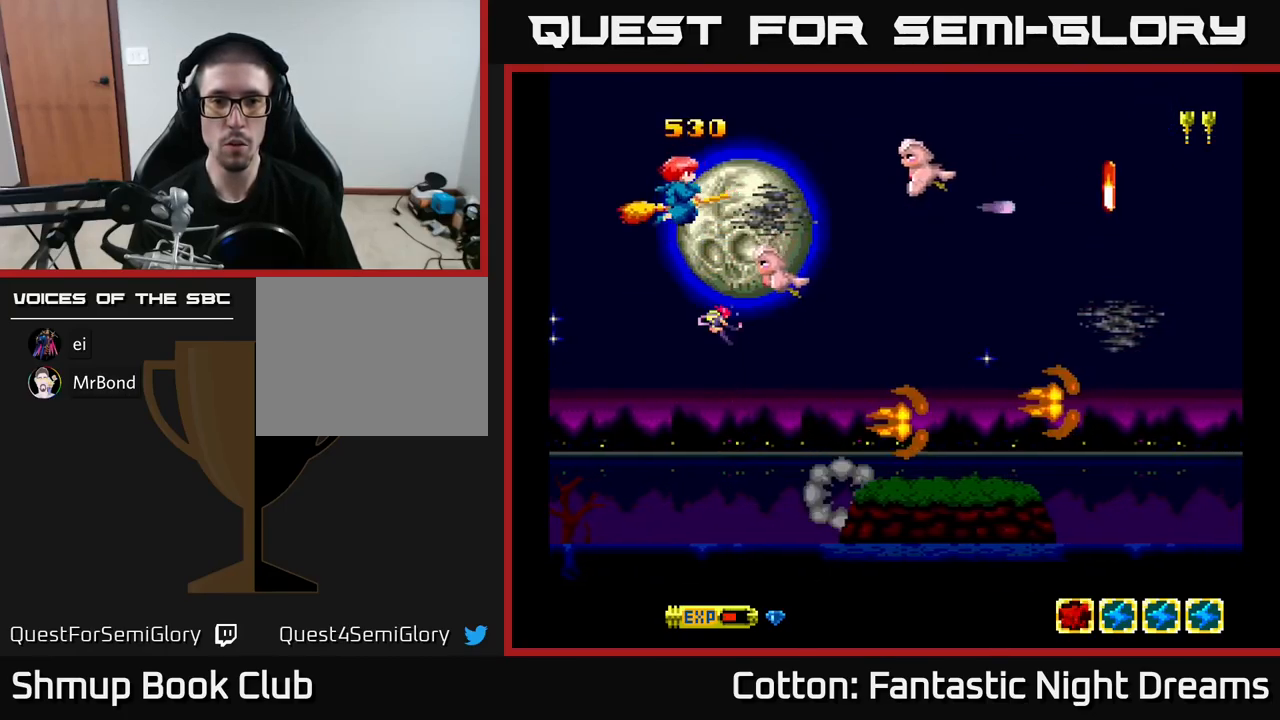
{"buttons": ["B", "Y", "DPAD_LEFT"], "right_stick": "center", "events": [[17, "DPAD_DOWN", "down"], [17, "DPAD_LEFT", "down"], [134, "DPAD_LEFT", "up"], [350, "DPAD_LEFT", "down"], [450, "DPAD_DOWN", "up"]]}